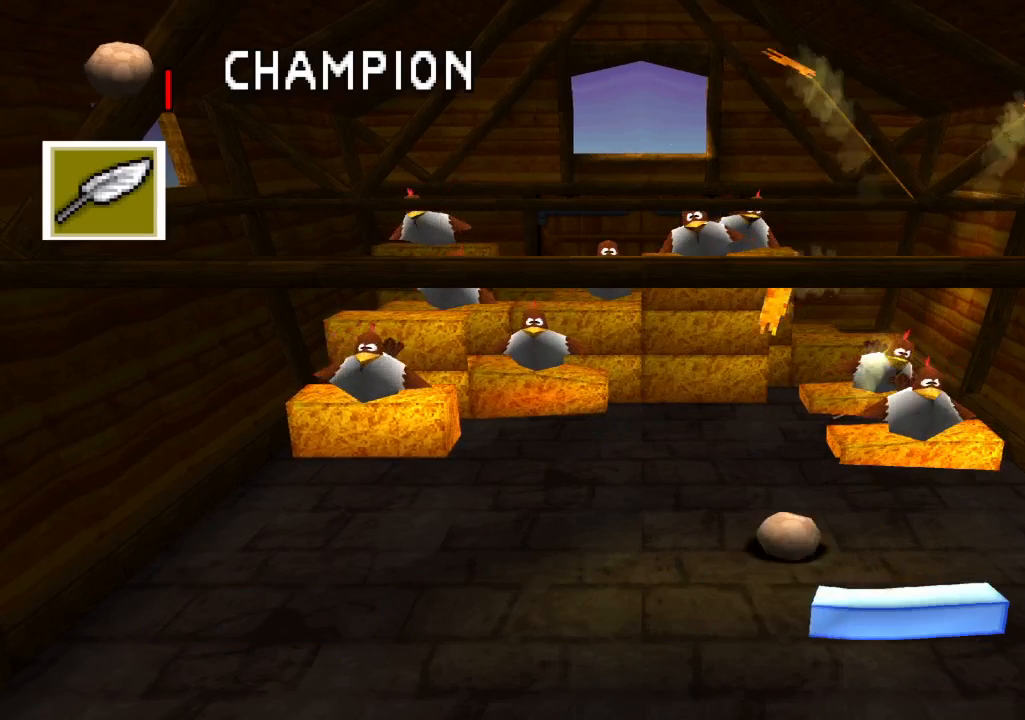
Gameplay with a controller (PlayStation layout); each line is a JSON object with the inputs held at the frame after it. "events" lists button and stick changes between this image and that frame as [ms after this image, input, new state], when the widget could be followed in between. Not read: L3 R1 R3.
{"buttons": ["DPAD_LEFT"], "left_stick": "center", "right_stick": "center", "events": [[350, "DPAD_LEFT", "down"]]}
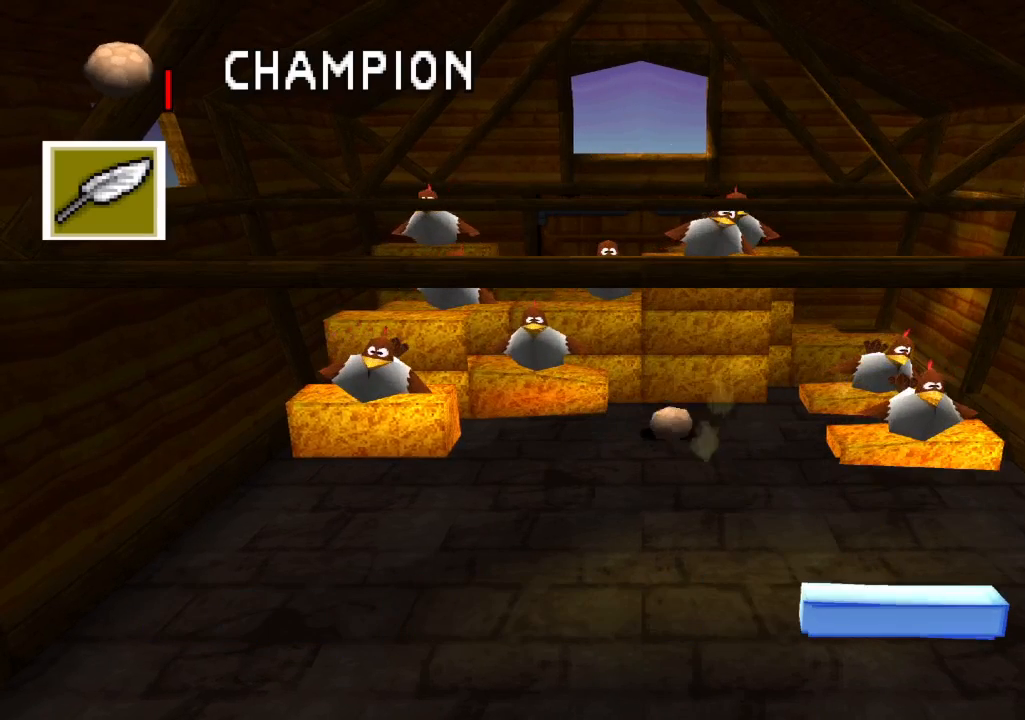
{"buttons": [], "left_stick": "center", "right_stick": "center", "events": [[17, "DPAD_LEFT", "up"]]}
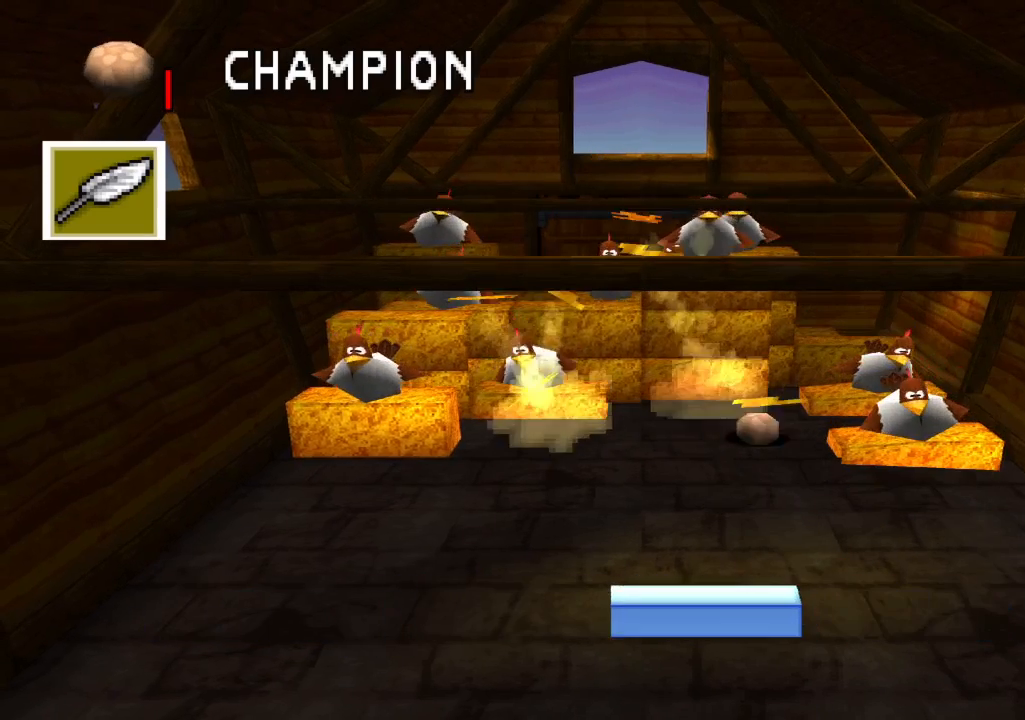
{"buttons": ["DPAD_LEFT"], "left_stick": "center", "right_stick": "center", "events": [[500, "DPAD_LEFT", "down"]]}
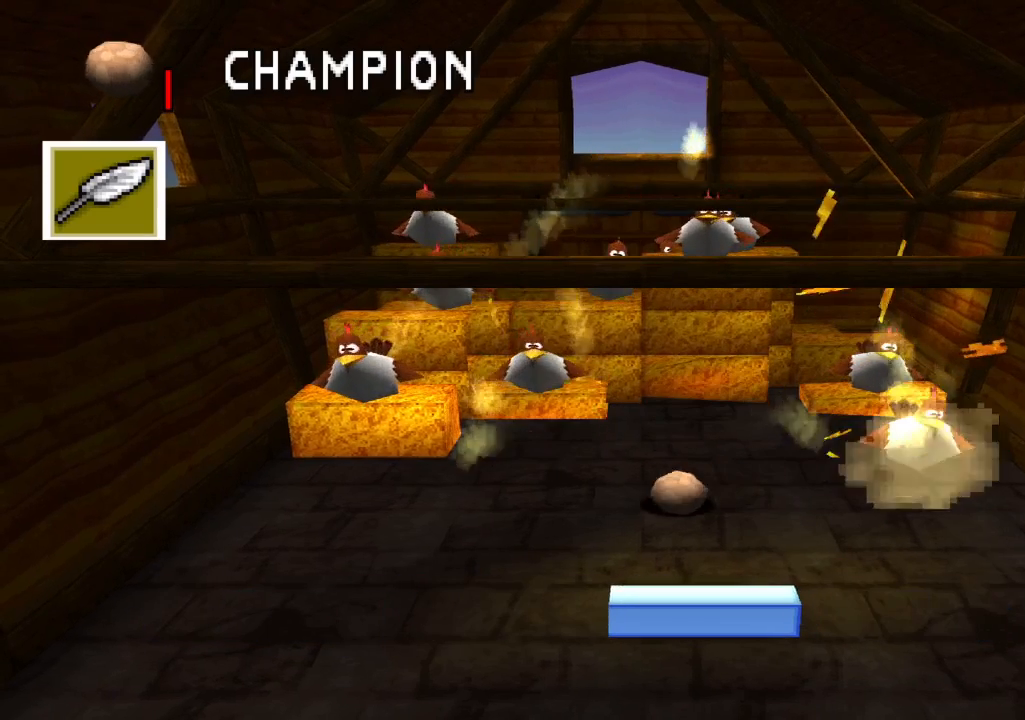
{"buttons": ["R2"], "left_stick": "center", "right_stick": "center", "events": [[200, "R2", "down"], [300, "DPAD_LEFT", "up"]]}
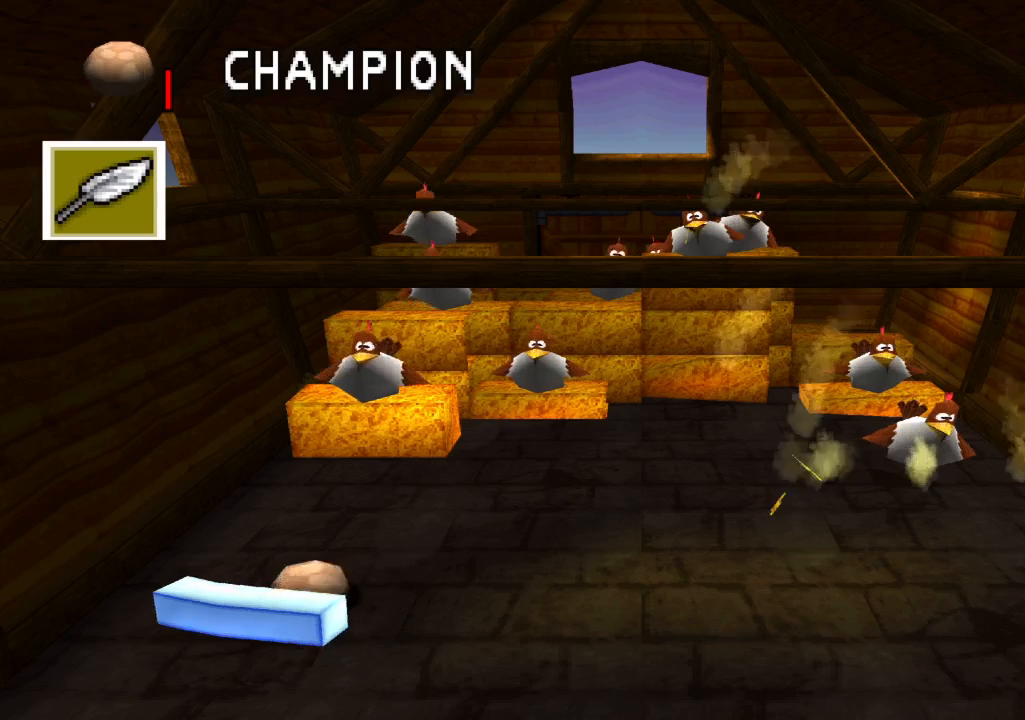
{"buttons": ["DPAD_LEFT"], "left_stick": "center", "right_stick": "center", "events": [[50, "R2", "up"], [417, "DPAD_LEFT", "down"]]}
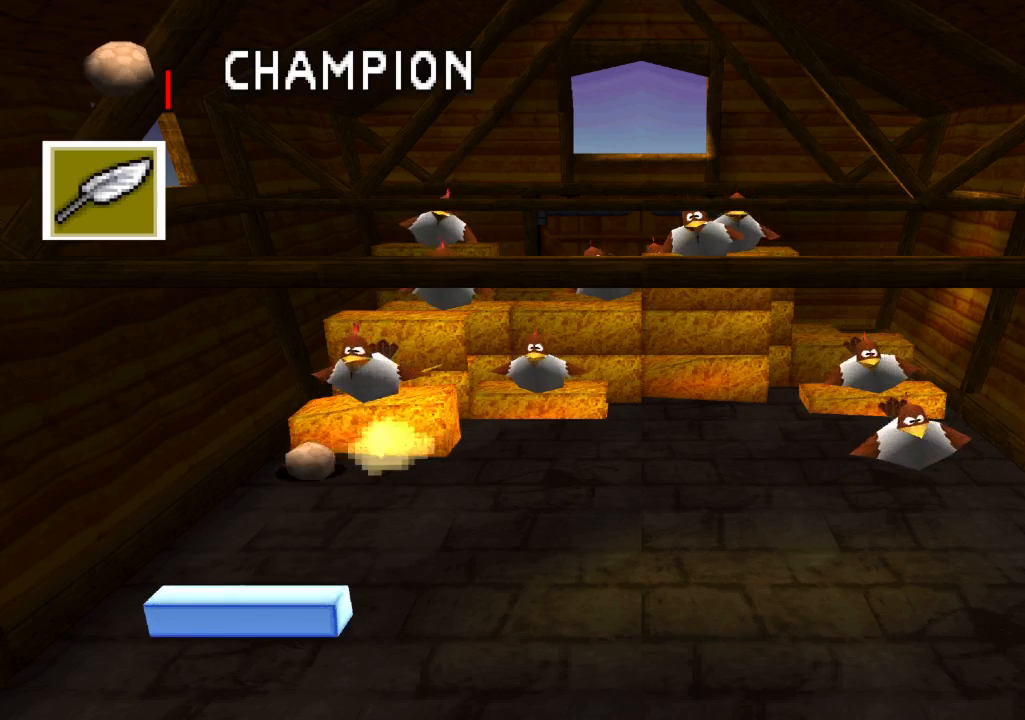
{"buttons": ["R2"], "left_stick": "center", "right_stick": "center", "events": [[67, "DPAD_LEFT", "up"], [117, "R2", "down"], [383, "DPAD_RIGHT", "down"], [467, "DPAD_RIGHT", "up"]]}
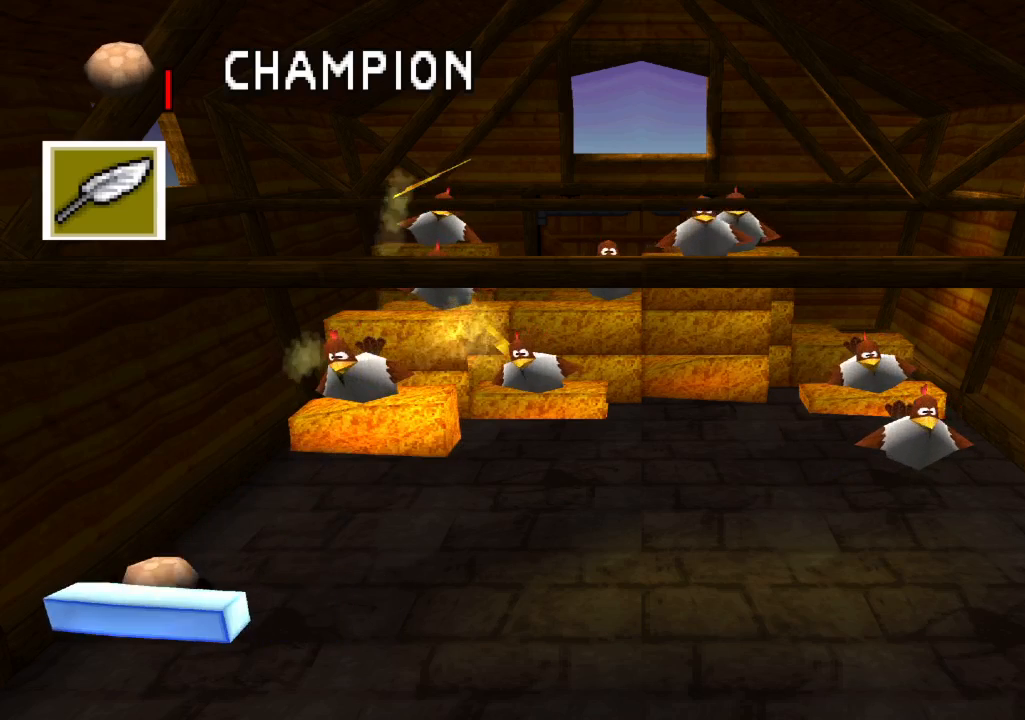
{"buttons": ["R2", "DPAD_RIGHT"], "left_stick": "center", "right_stick": "center", "events": [[283, "DPAD_RIGHT", "down"]]}
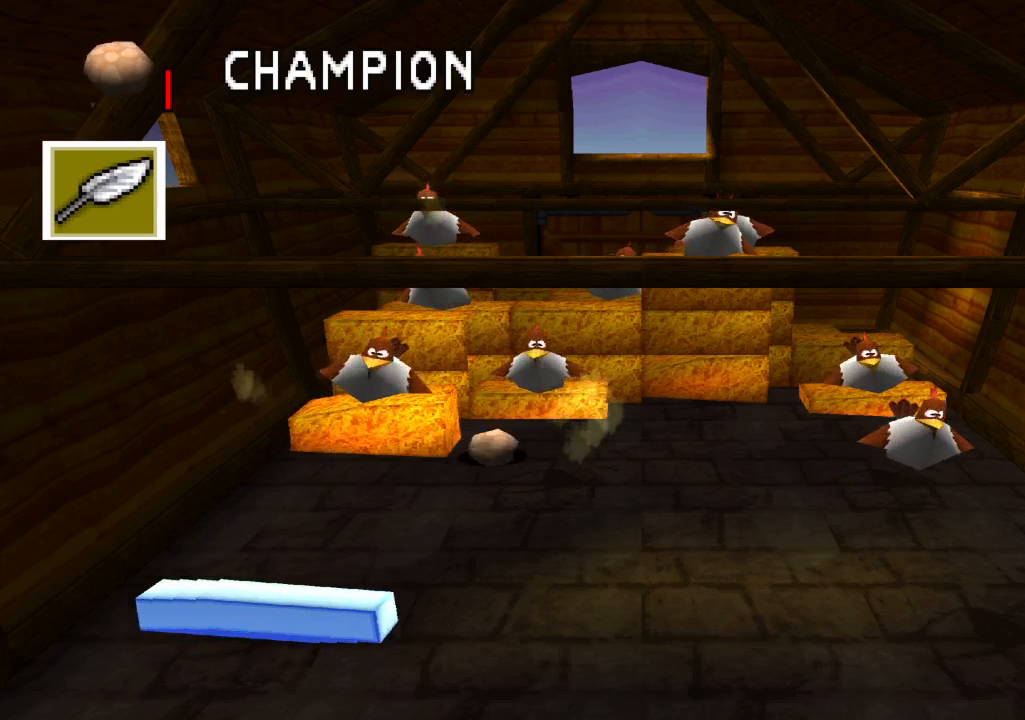
{"buttons": [], "left_stick": "center", "right_stick": "center", "events": [[183, "DPAD_RIGHT", "up"], [217, "R2", "up"]]}
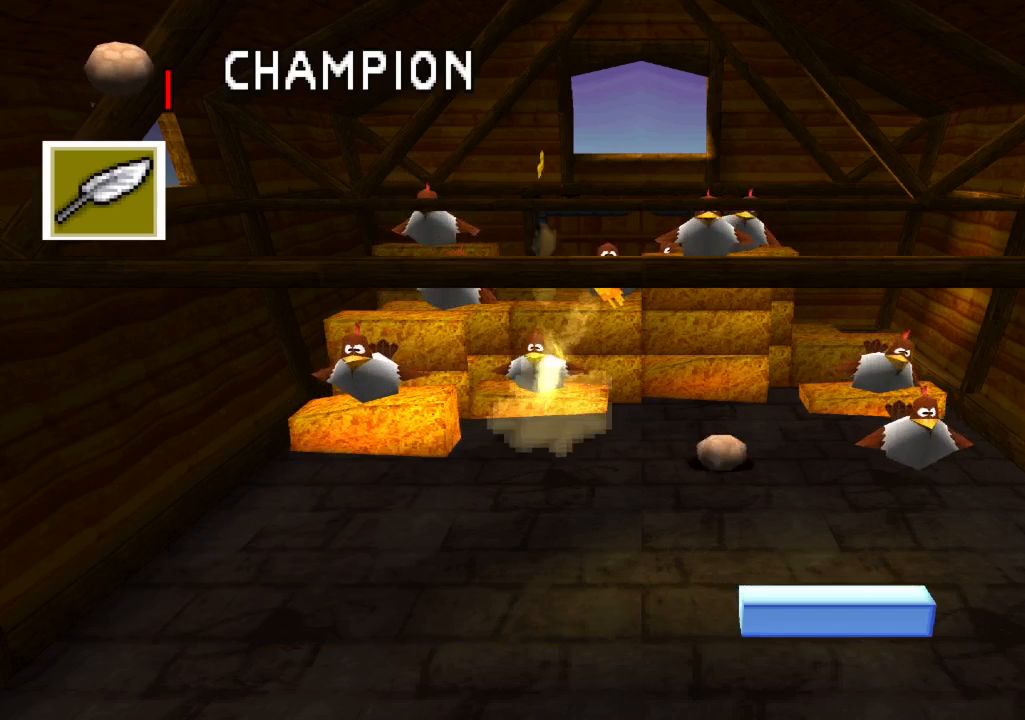
{"buttons": ["DPAD_RIGHT"], "left_stick": "center", "right_stick": "center"}